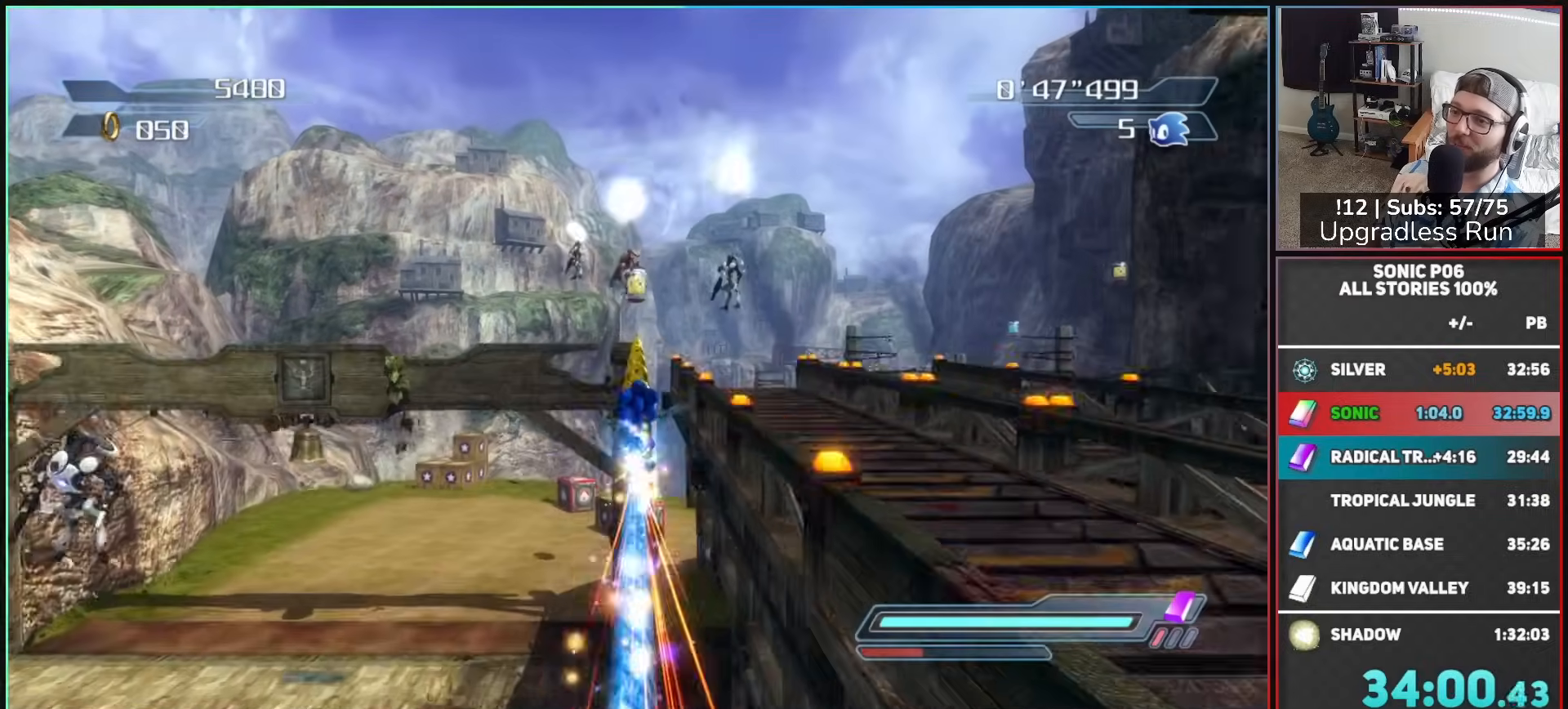
Gameplay with a controller (Xbox layout); each line is a JSON object with the inputs held at the frame after it. "events" lists button and stick changes between this image and that frame as [ms after this image, input, new state], when the widget could be followed in between.
{"buttons": ["A"], "left_stick": "up-right", "right_stick": "center", "events": [[150, "A", "down"], [483, "left_stick", "up-right"]]}
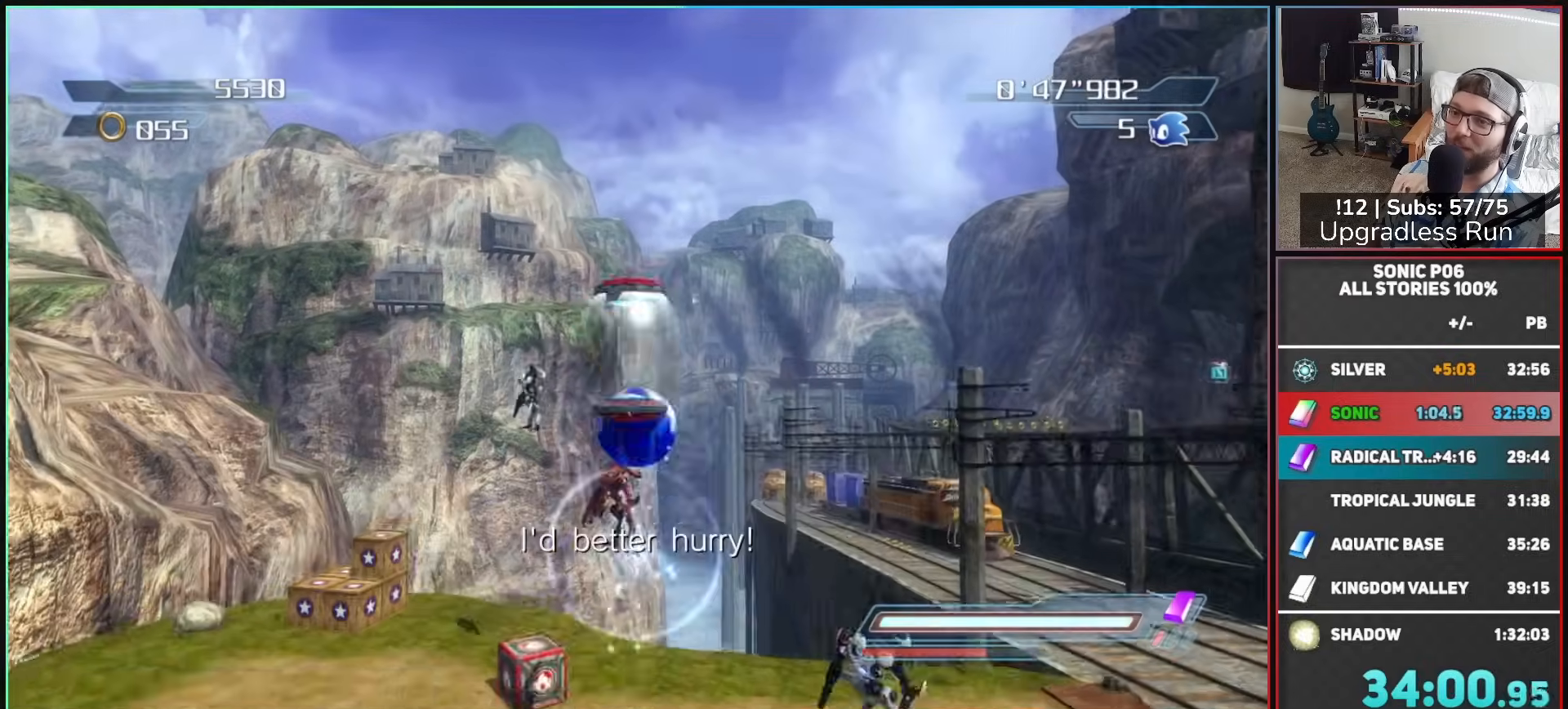
{"buttons": ["A", "R2"], "left_stick": "up", "right_stick": "center", "events": [[317, "A", "up"], [367, "left_stick", "up"], [433, "R2", "down"], [450, "A", "down"]]}
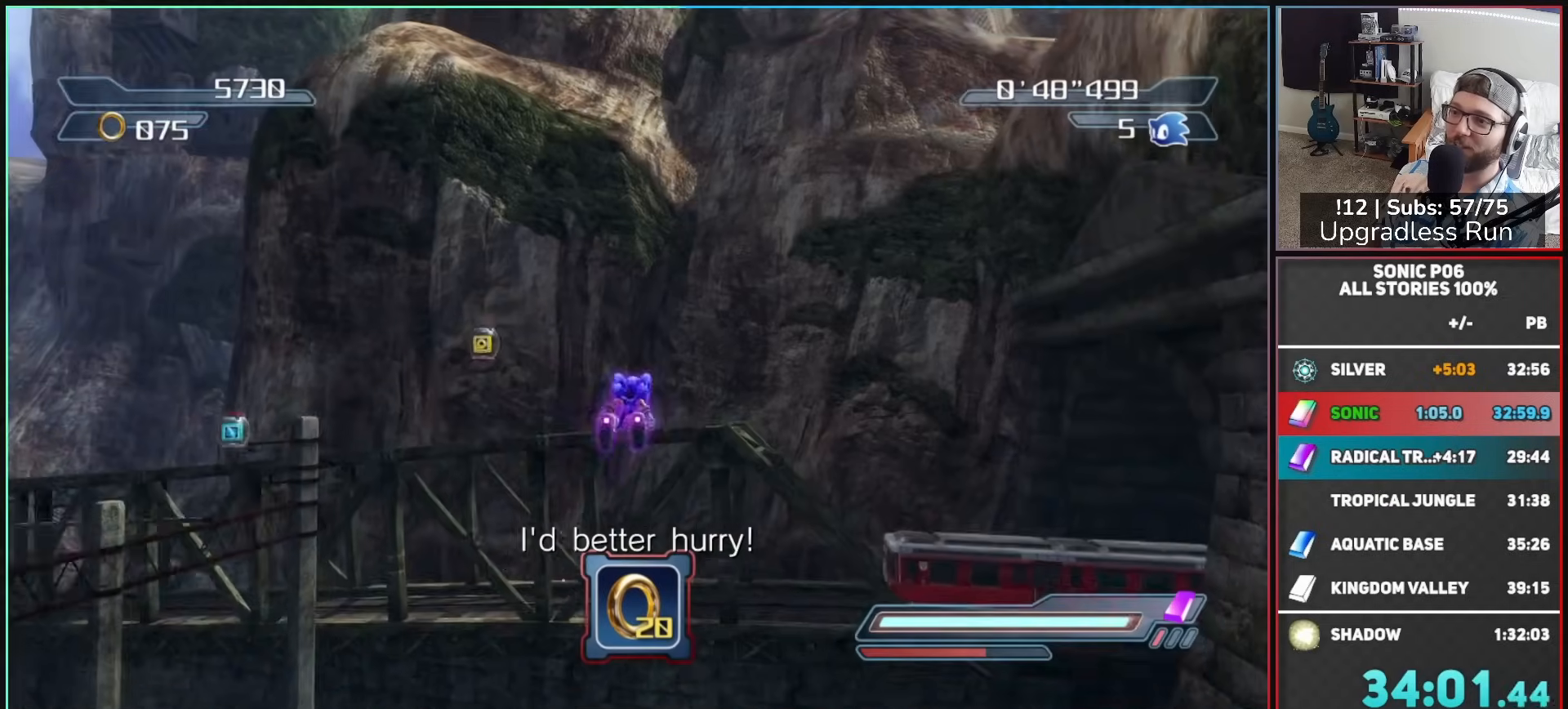
{"buttons": ["A", "X"], "left_stick": "left", "right_stick": "center", "events": [[33, "R2", "up"], [33, "left_stick", "up-left"], [183, "A", "up"], [183, "left_stick", "up"], [333, "X", "down"], [367, "A", "down"], [450, "left_stick", "left"]]}
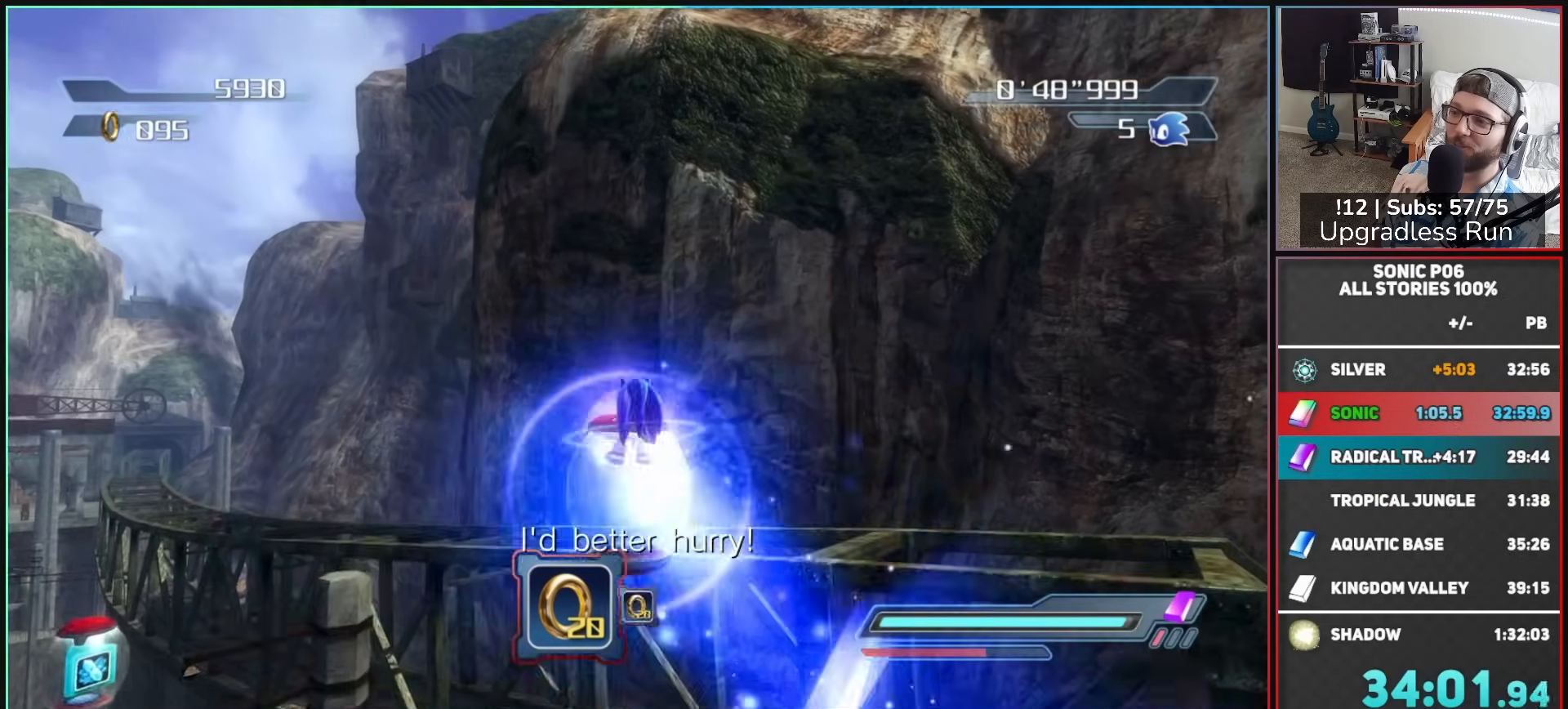
{"buttons": ["A"], "left_stick": "up-left", "right_stick": "center", "events": [[33, "A", "up"], [50, "X", "up"], [200, "A", "down"], [350, "left_stick", "up-left"], [383, "A", "up"], [483, "A", "down"]]}
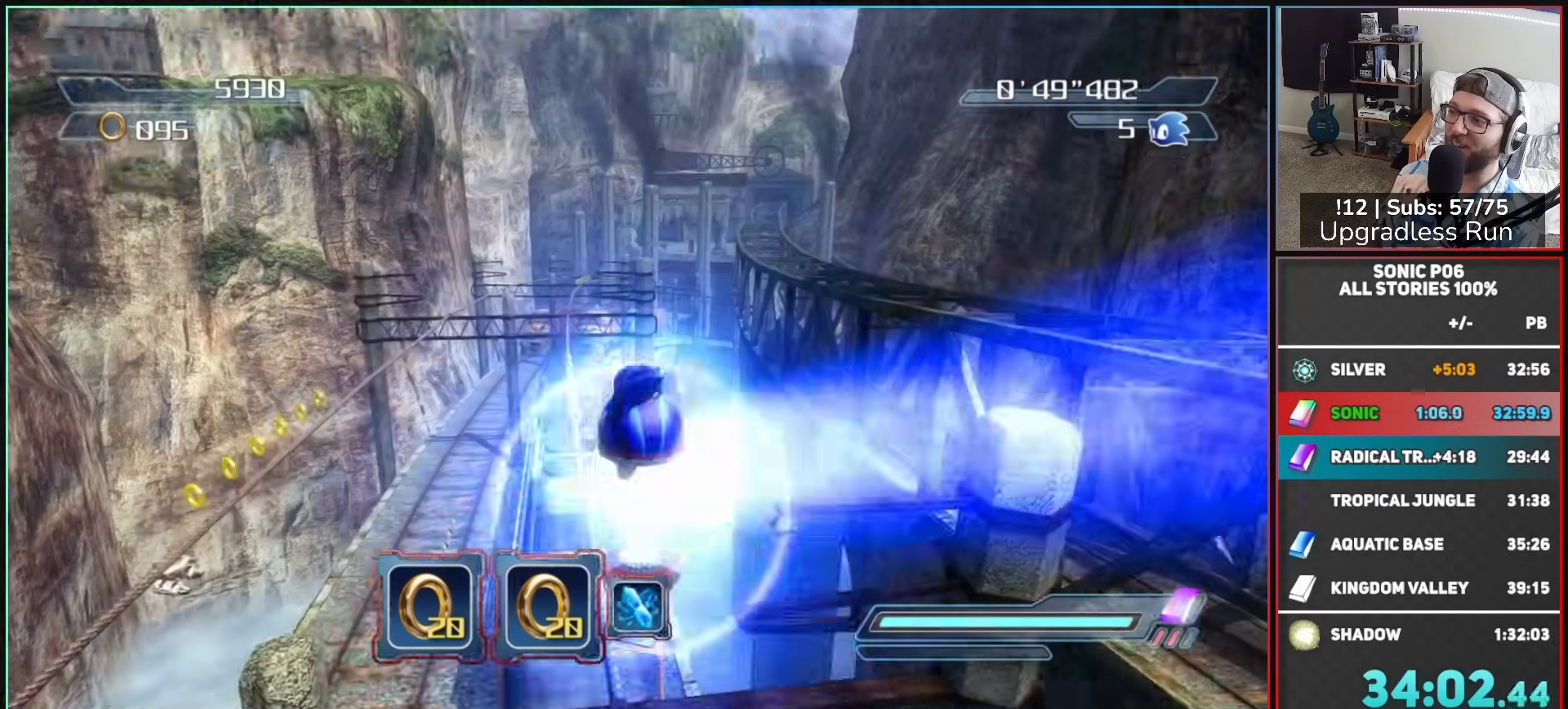
{"buttons": ["X"], "left_stick": "center", "right_stick": "center", "events": [[117, "A", "up"], [217, "X", "down"], [317, "X", "up"], [367, "X", "down"], [367, "left_stick", "center"]]}
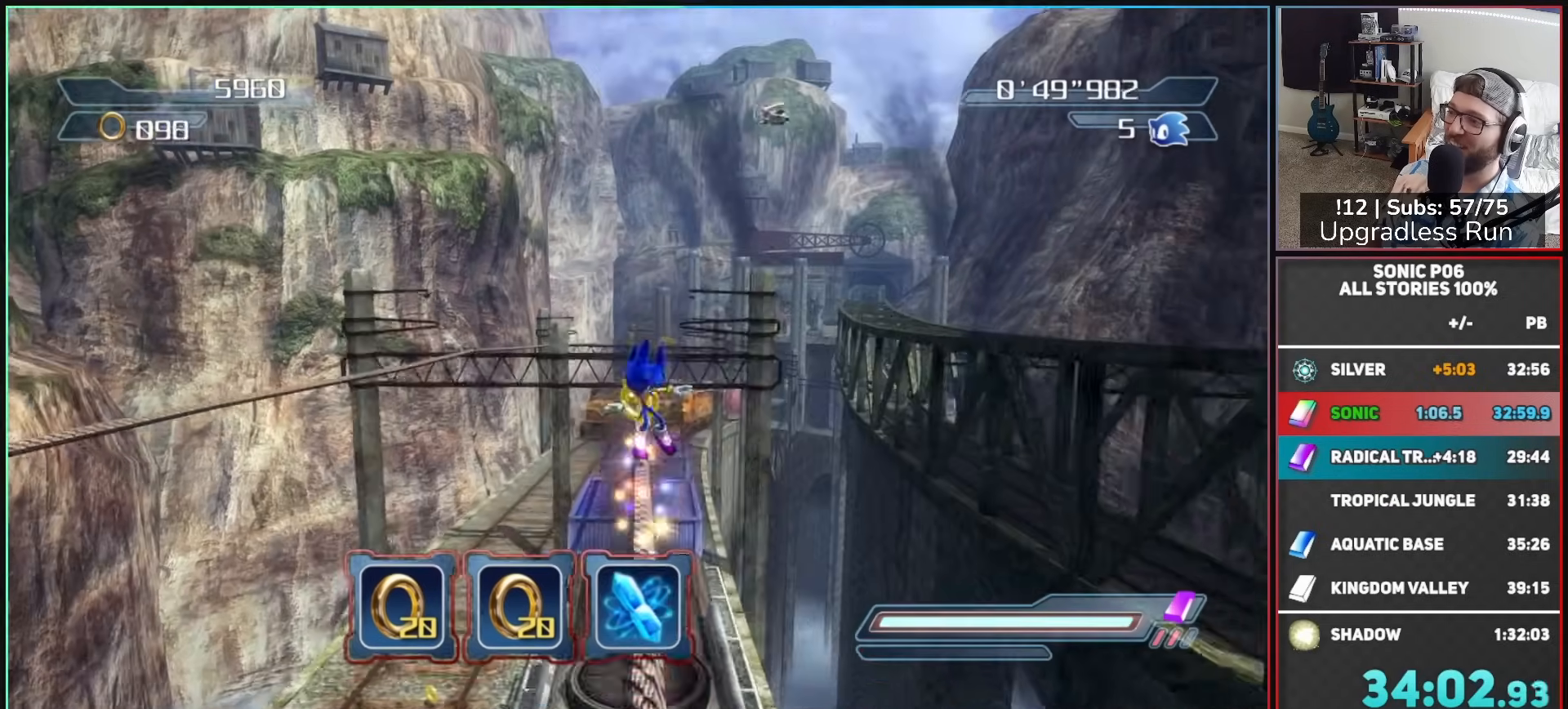
{"buttons": ["X"], "left_stick": "center", "right_stick": "center", "events": []}
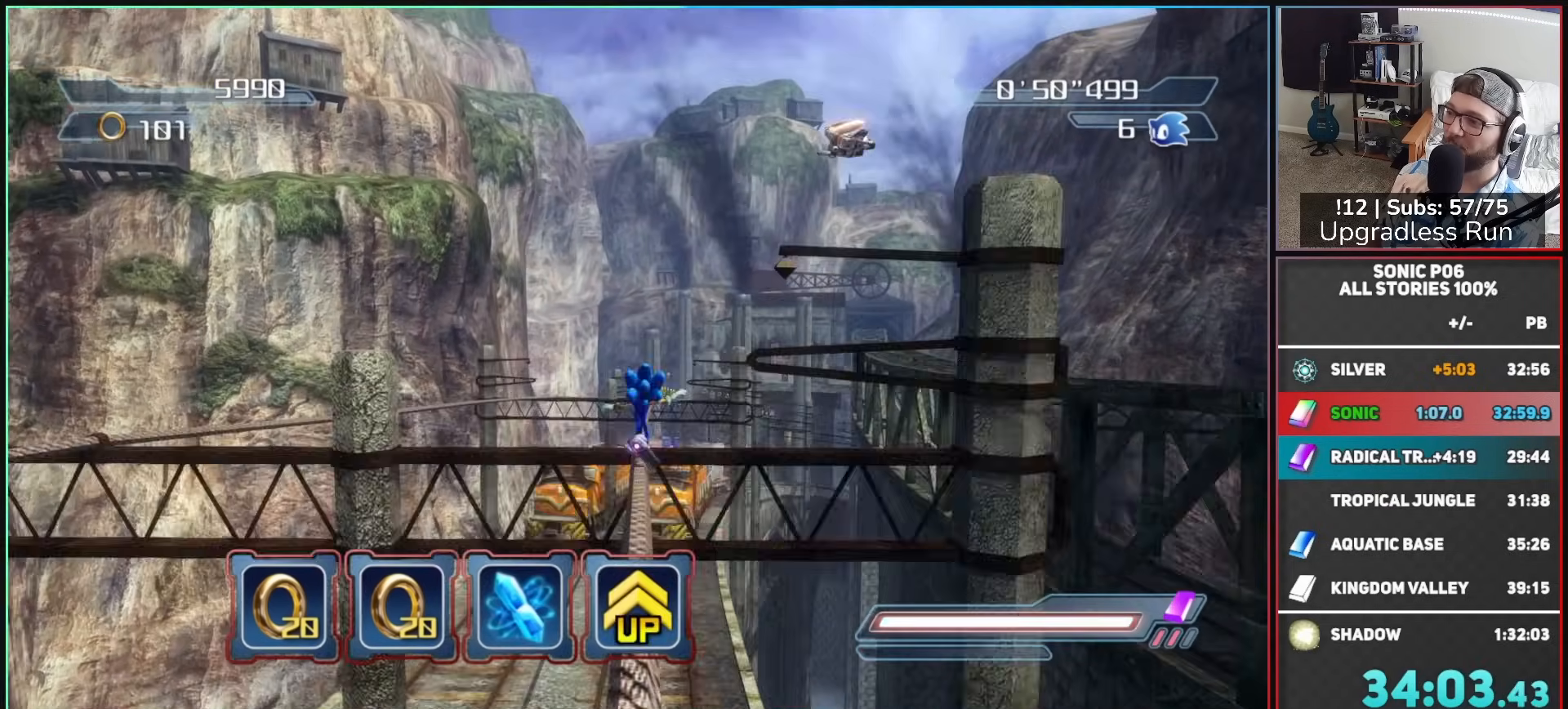
{"buttons": [], "left_stick": "up", "right_stick": "center", "events": [[100, "X", "up"], [117, "left_stick", "up"], [183, "X", "down"], [283, "X", "up"], [317, "X", "down"], [450, "X", "up"]]}
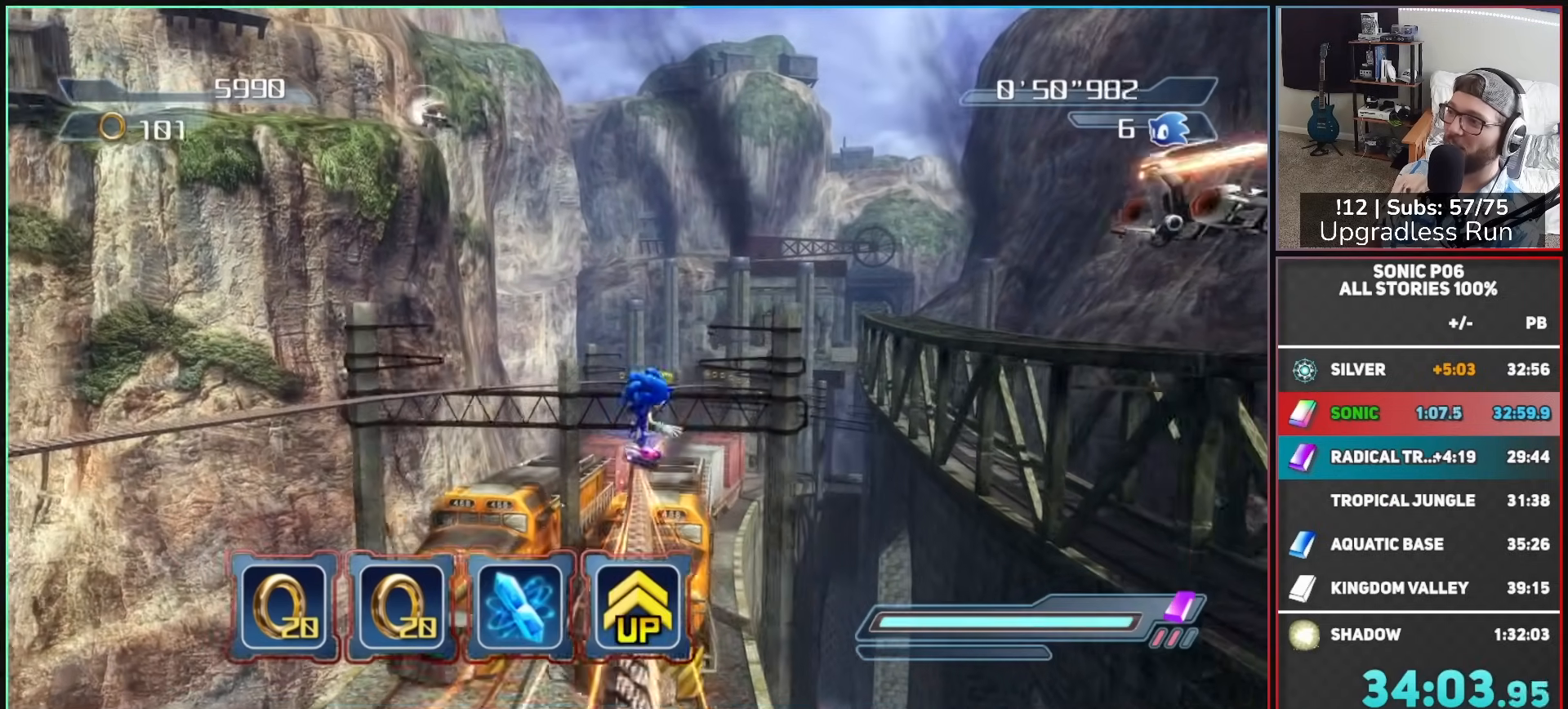
{"buttons": [], "left_stick": "up", "right_stick": "center", "events": [[17, "X", "down"], [150, "X", "up"], [183, "X", "down"], [317, "X", "up"], [367, "X", "down"], [483, "X", "up"]]}
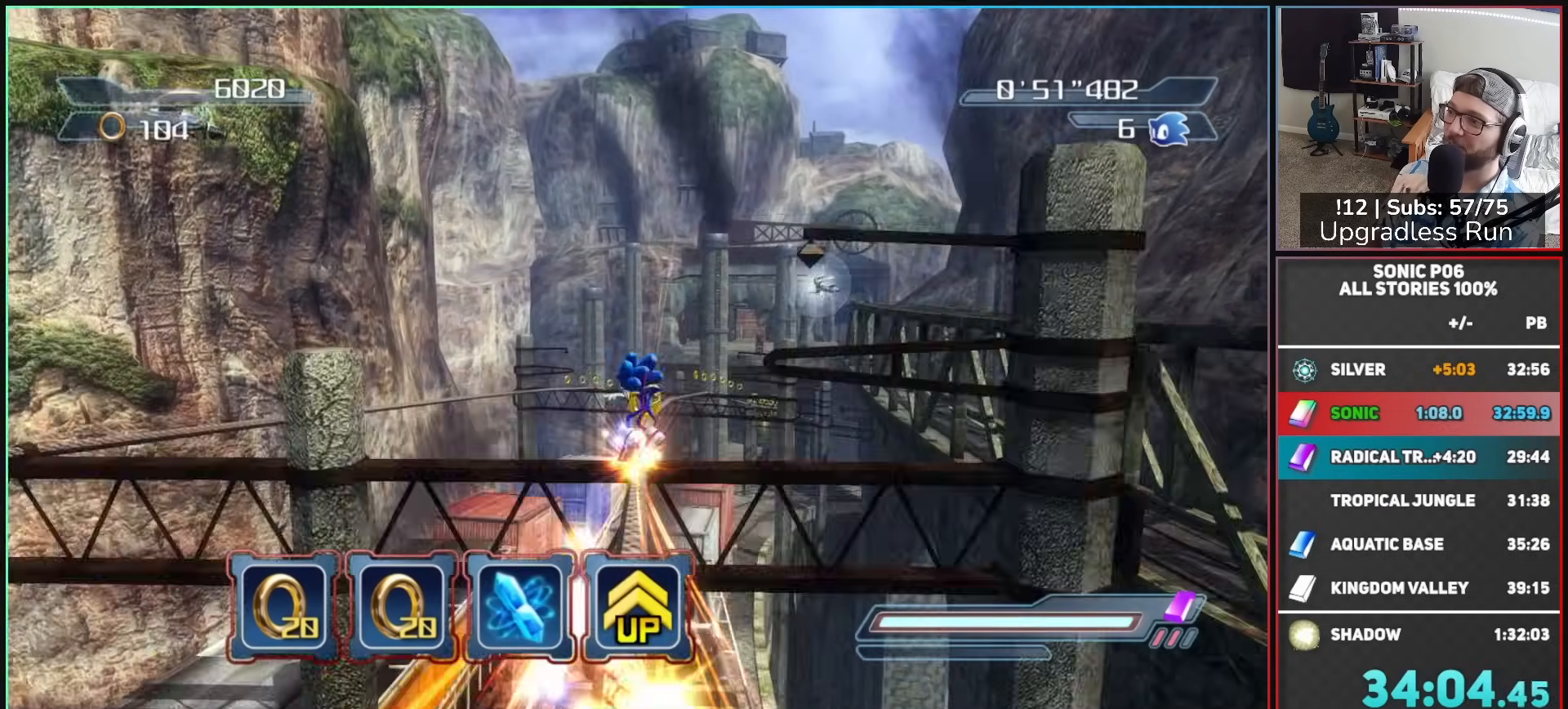
{"buttons": ["X"], "left_stick": "up", "right_stick": "center", "events": [[50, "X", "down"], [150, "X", "up"], [200, "X", "down"], [333, "X", "up"], [400, "X", "down"]]}
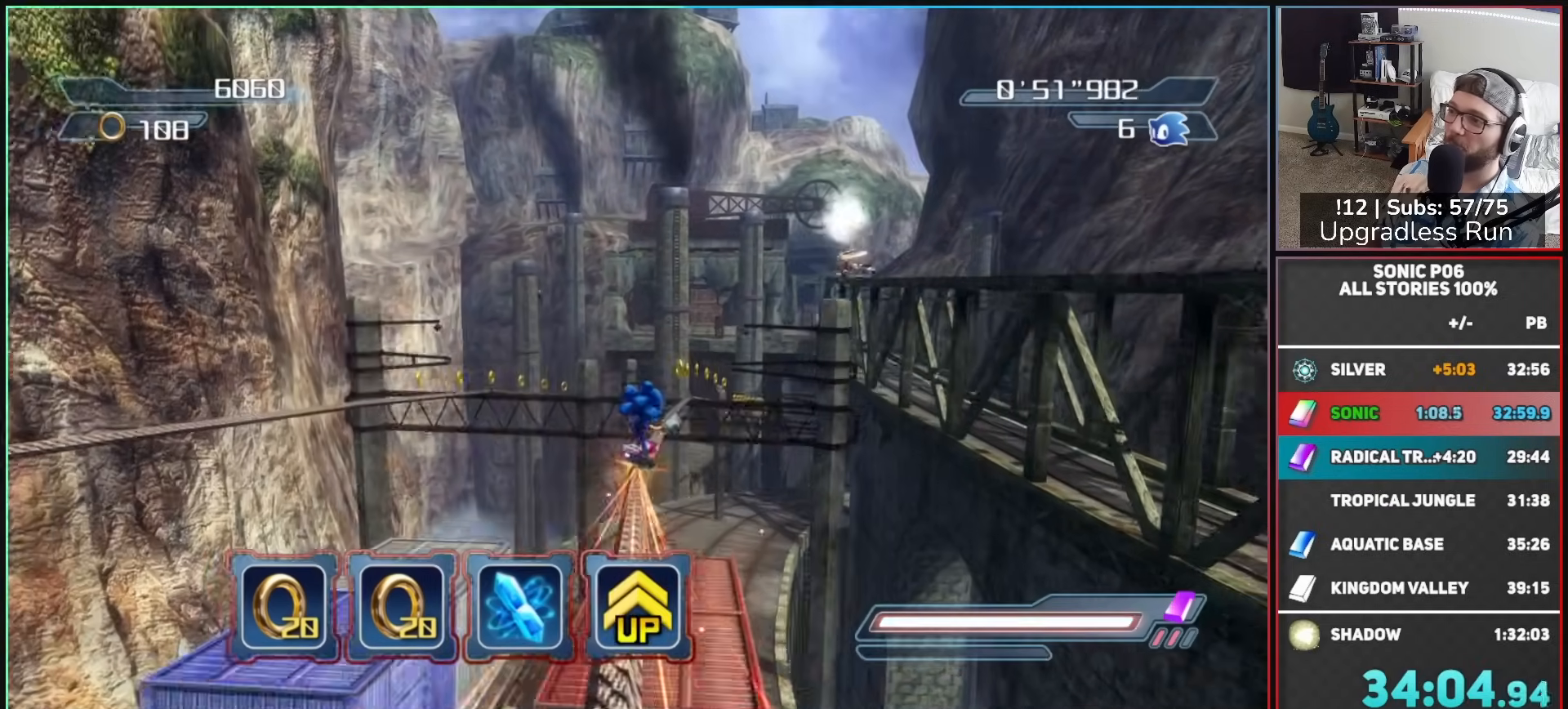
{"buttons": ["X"], "left_stick": "up", "right_stick": "center", "events": [[17, "X", "up"], [67, "X", "down"], [183, "X", "up"], [233, "X", "down"], [367, "X", "up"], [400, "X", "down"]]}
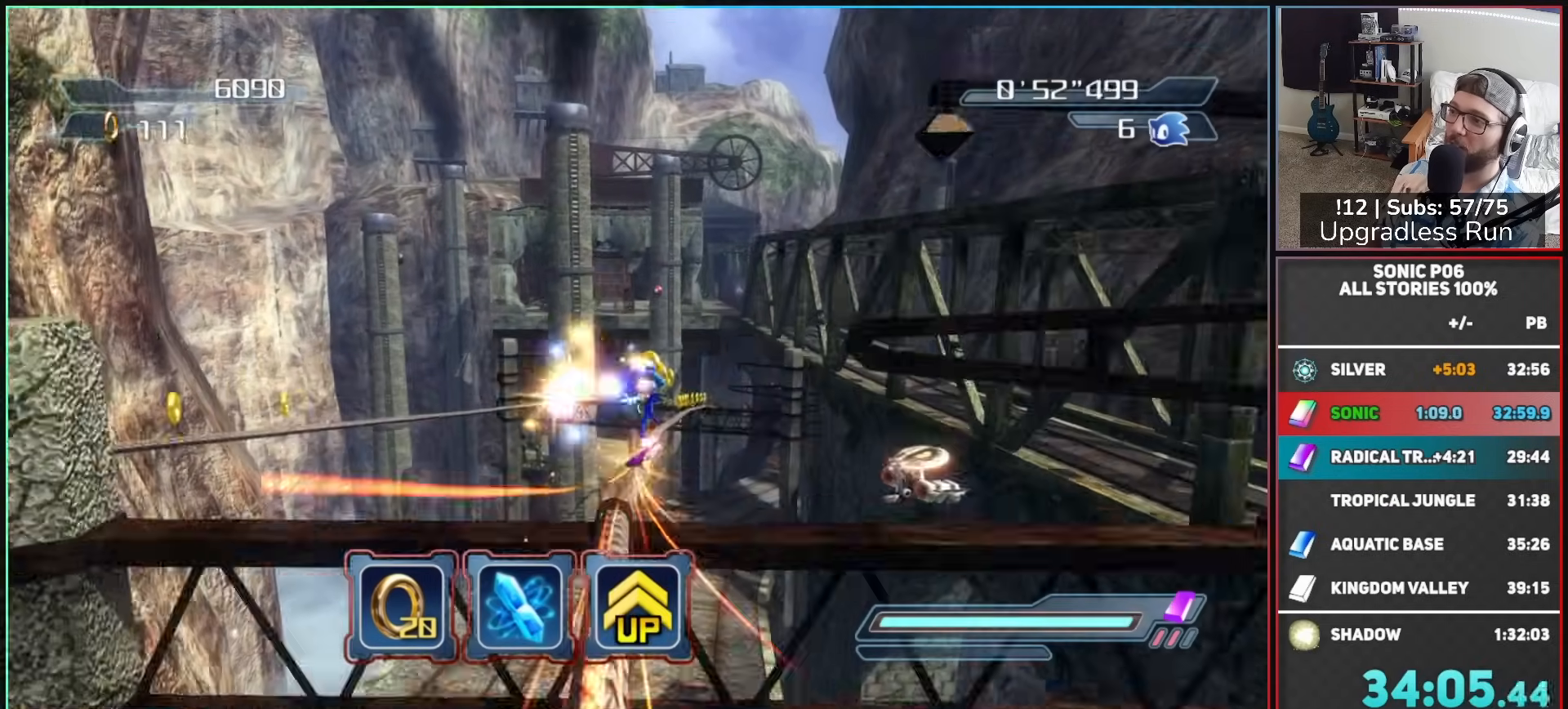
{"buttons": ["A"], "left_stick": "up", "right_stick": "center", "events": [[50, "X", "up"], [317, "A", "down"]]}
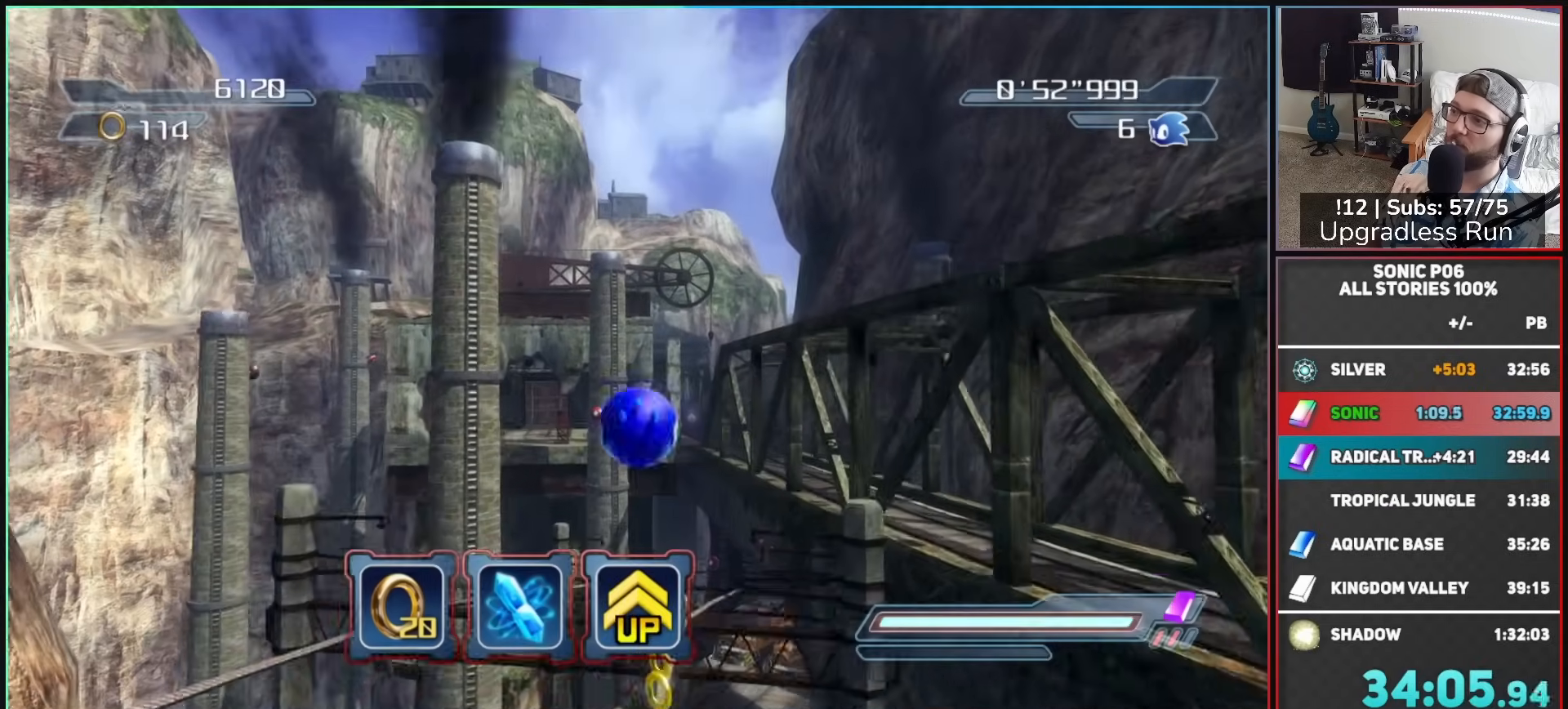
{"buttons": [], "left_stick": "up", "right_stick": "center", "events": [[400, "A", "up"]]}
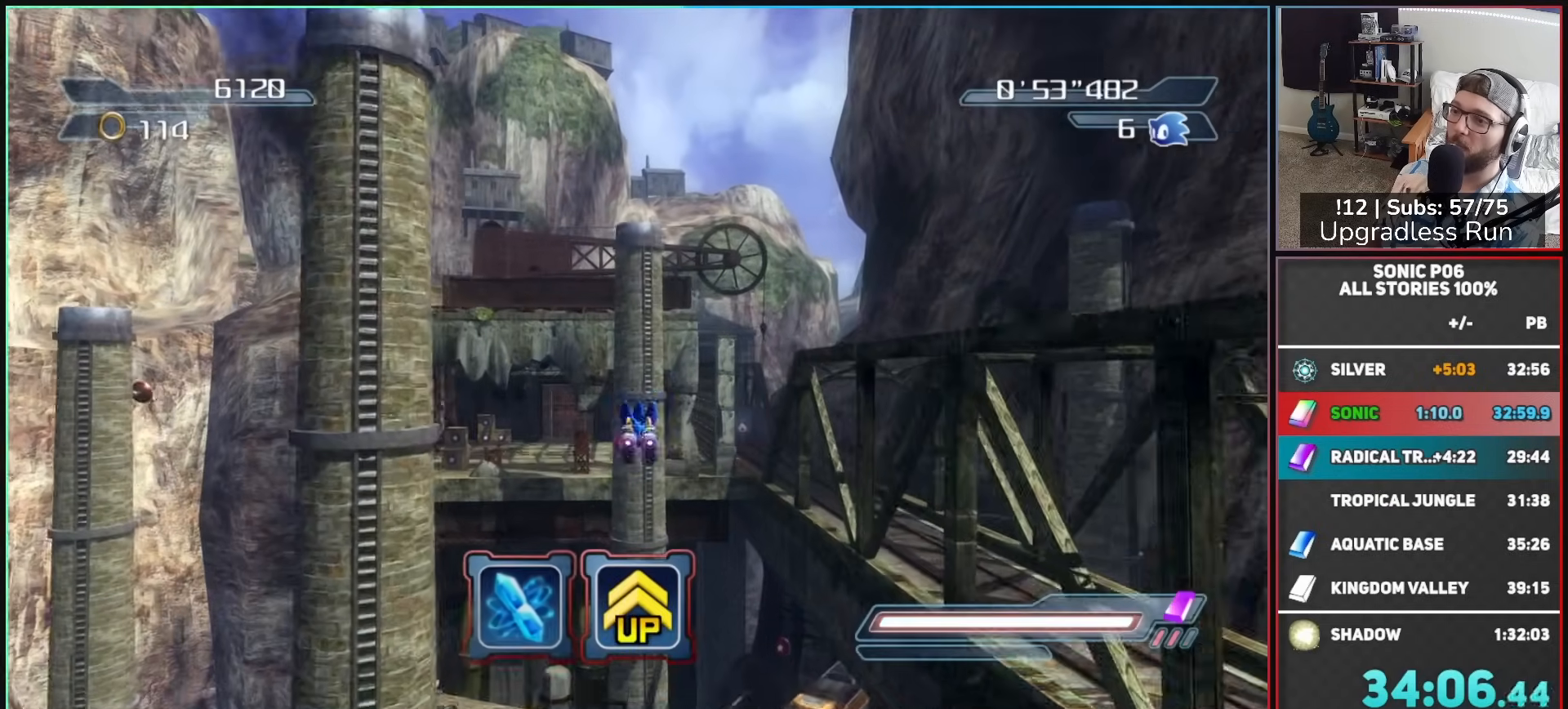
{"buttons": [], "left_stick": "up", "right_stick": "center", "events": [[117, "left_stick", "up-left"], [283, "left_stick", "up"]]}
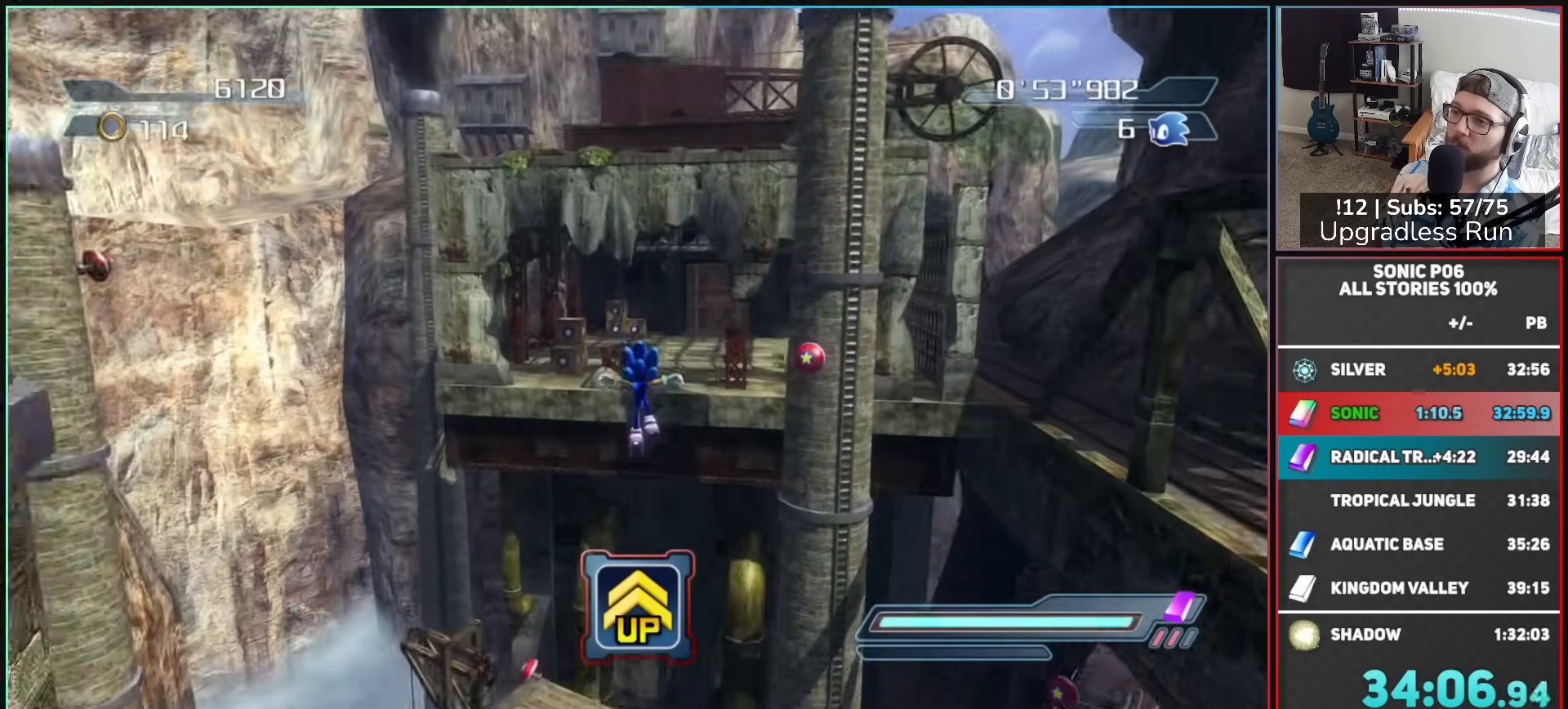
{"buttons": ["A"], "left_stick": "up", "right_stick": "center", "events": [[317, "R2", "down"], [350, "A", "down"], [433, "R2", "up"]]}
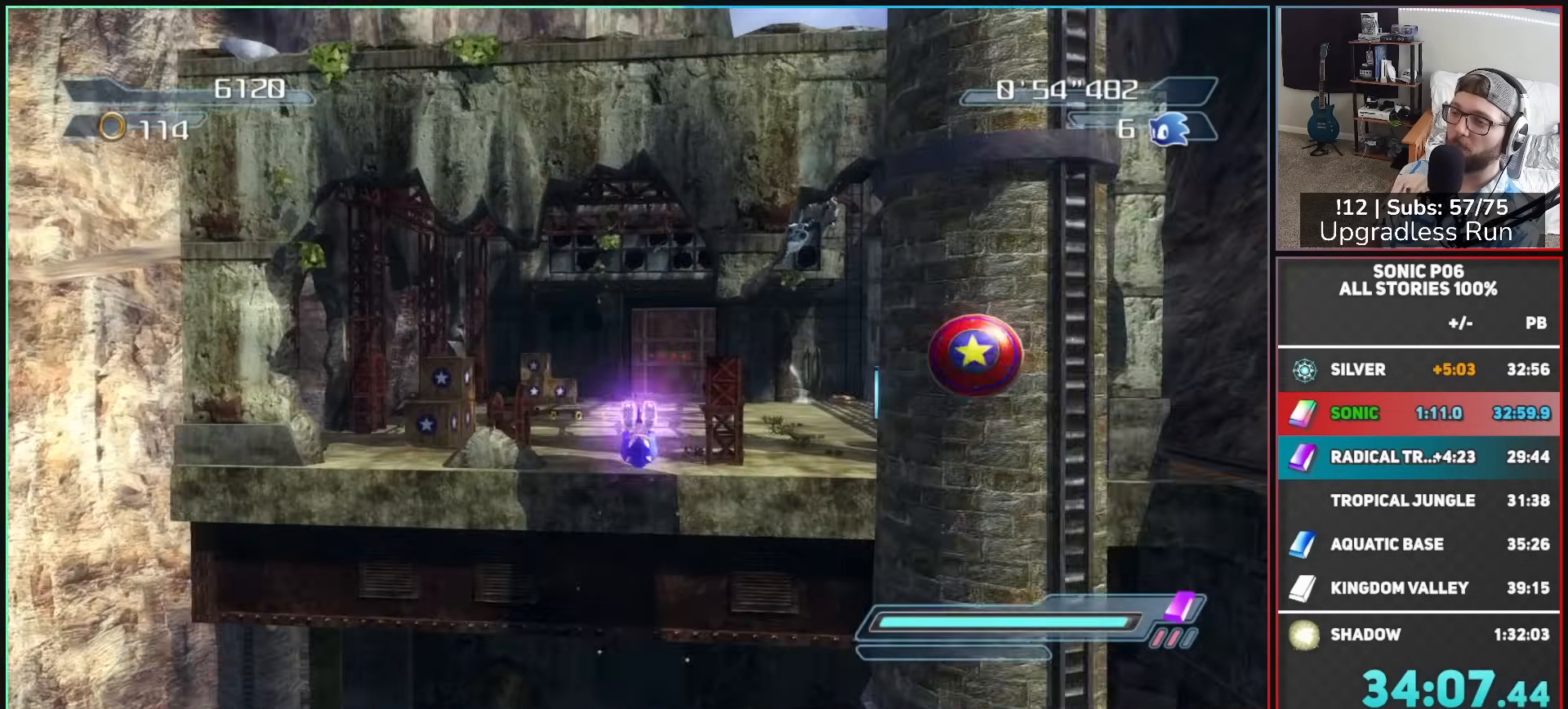
{"buttons": [], "left_stick": "up", "right_stick": "center"}
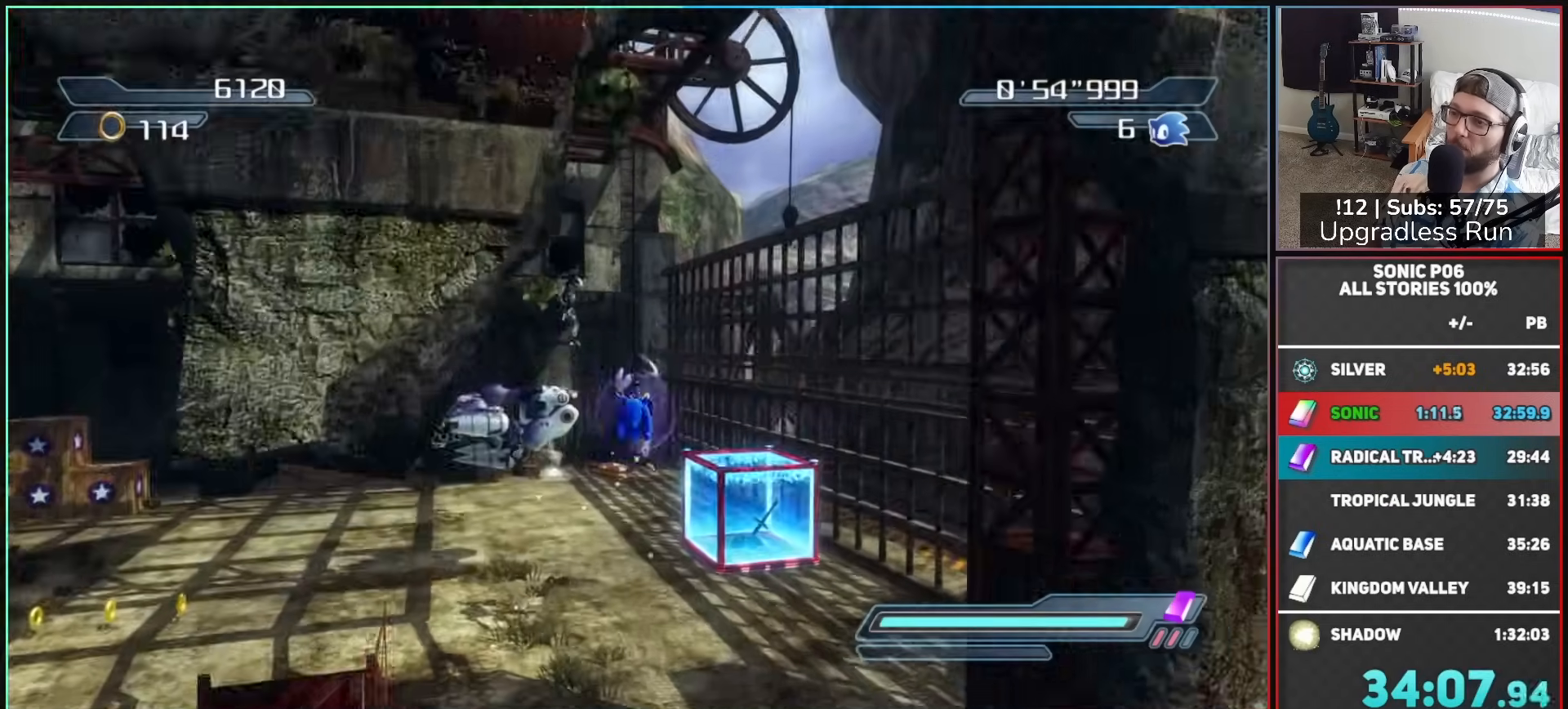
{"buttons": ["A"], "left_stick": "down-left", "right_stick": "center", "events": [[100, "X", "down"], [283, "X", "up"], [317, "left_stick", "down-left"], [433, "A", "down"]]}
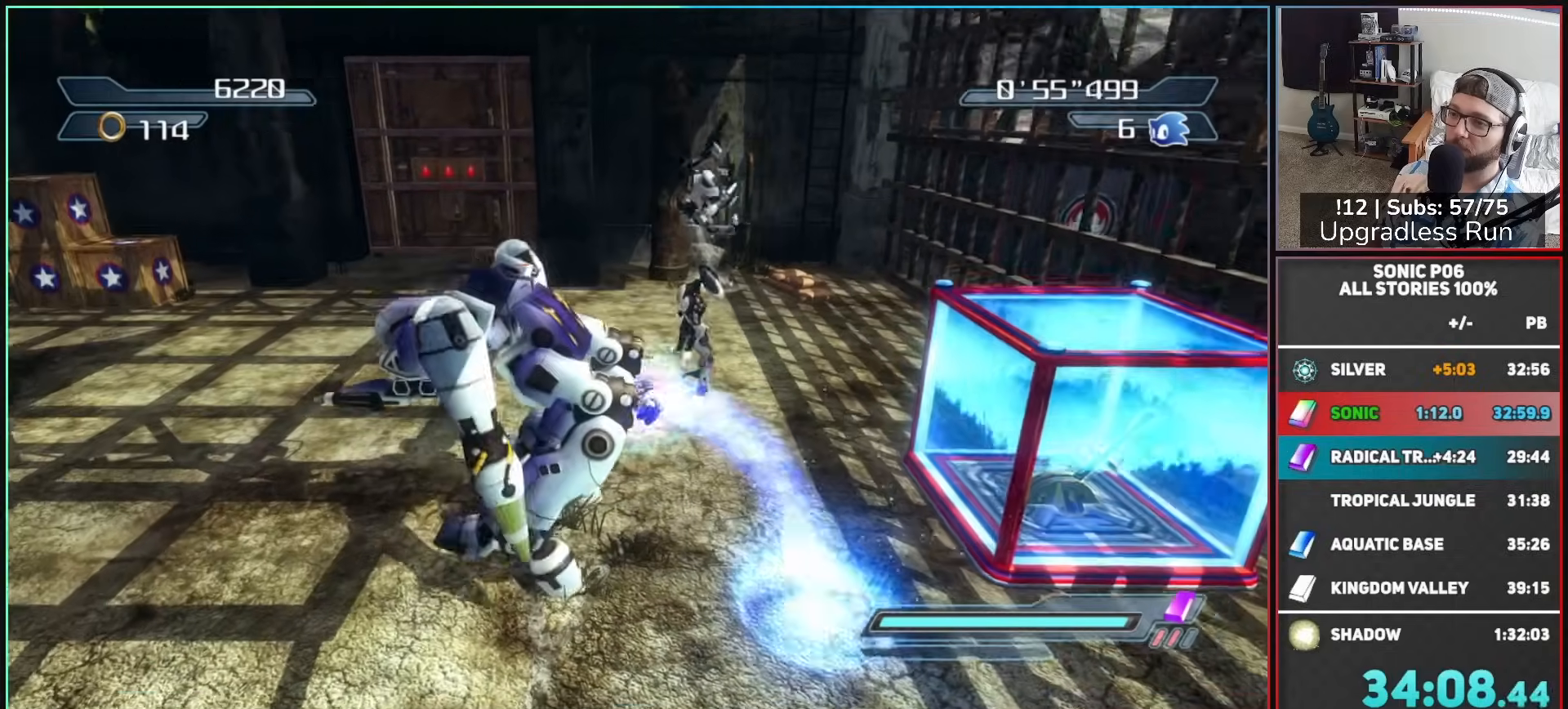
{"buttons": [], "left_stick": "up-right", "right_stick": "center", "events": [[33, "A", "up"], [67, "left_stick", "up-left"], [117, "A", "down"], [150, "left_stick", "up-right"], [200, "A", "up"], [283, "A", "down"], [433, "A", "up"]]}
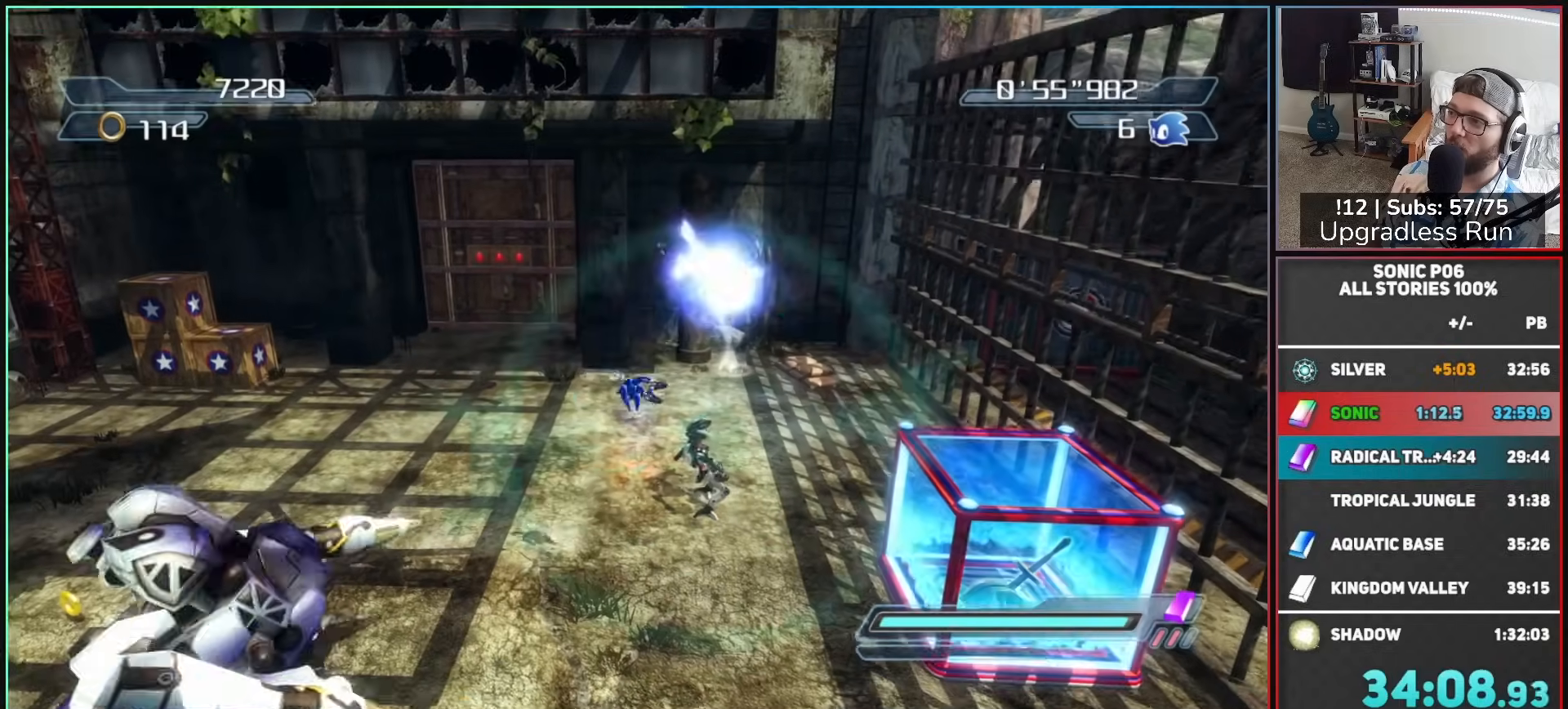
{"buttons": [], "left_stick": "down-right", "right_stick": "center", "events": [[117, "A", "down"], [150, "left_stick", "up"], [400, "A", "up"], [450, "left_stick", "down-right"]]}
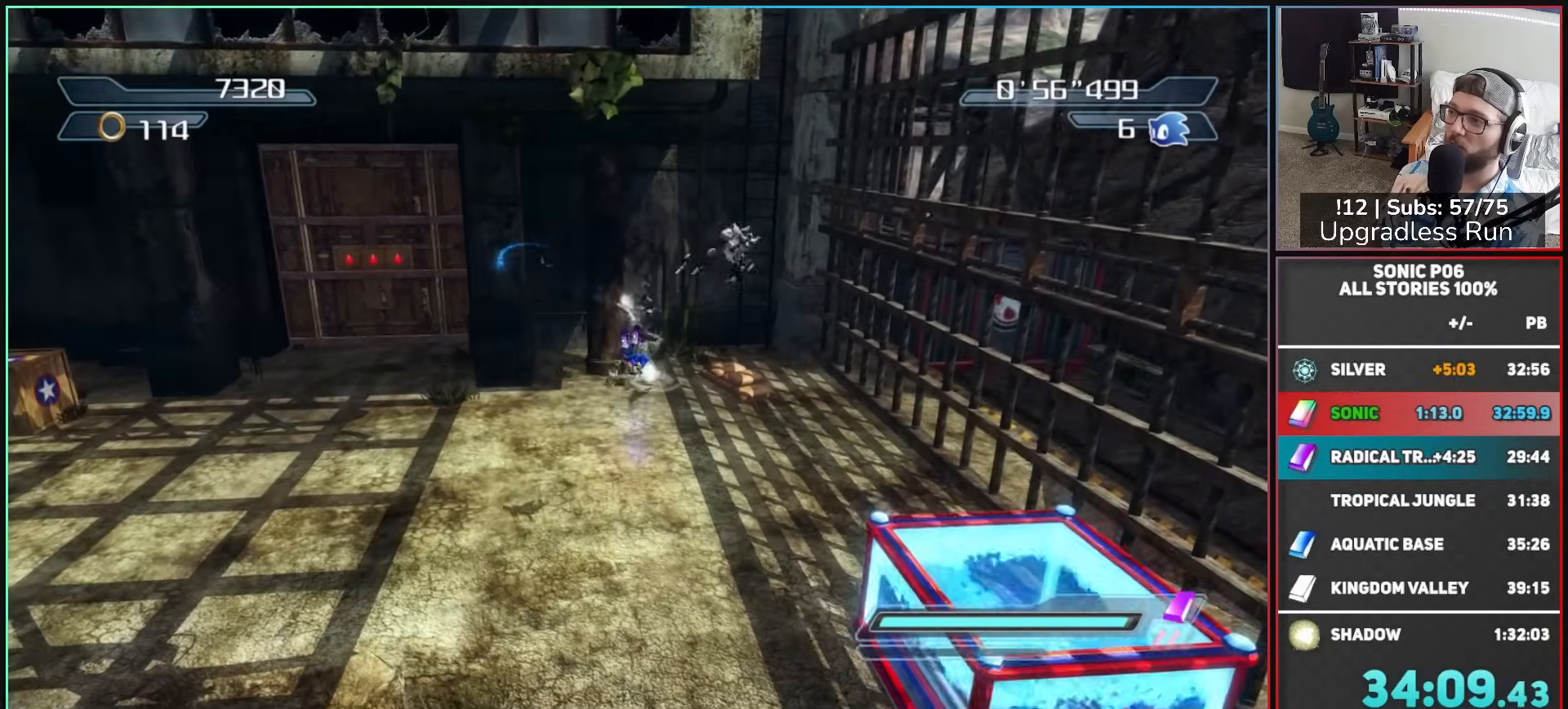
{"buttons": [], "left_stick": "down-left", "right_stick": "center", "events": [[33, "left_stick", "down"], [100, "A", "down"], [350, "A", "up"], [350, "left_stick", "down-left"]]}
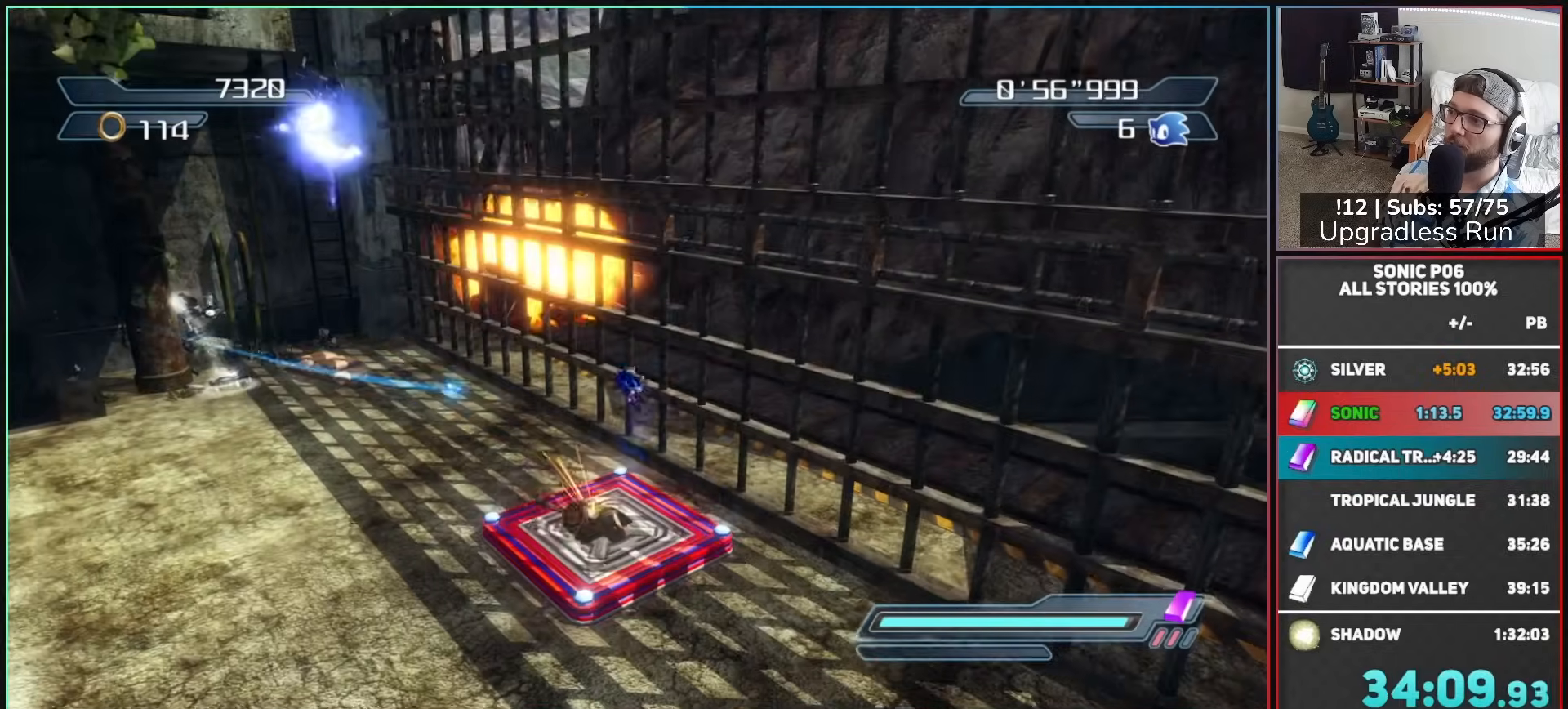
{"buttons": [], "left_stick": "up-right", "right_stick": "center", "events": [[33, "A", "down"], [133, "left_stick", "left"], [183, "A", "up"], [283, "left_stick", "up"], [350, "left_stick", "up-right"]]}
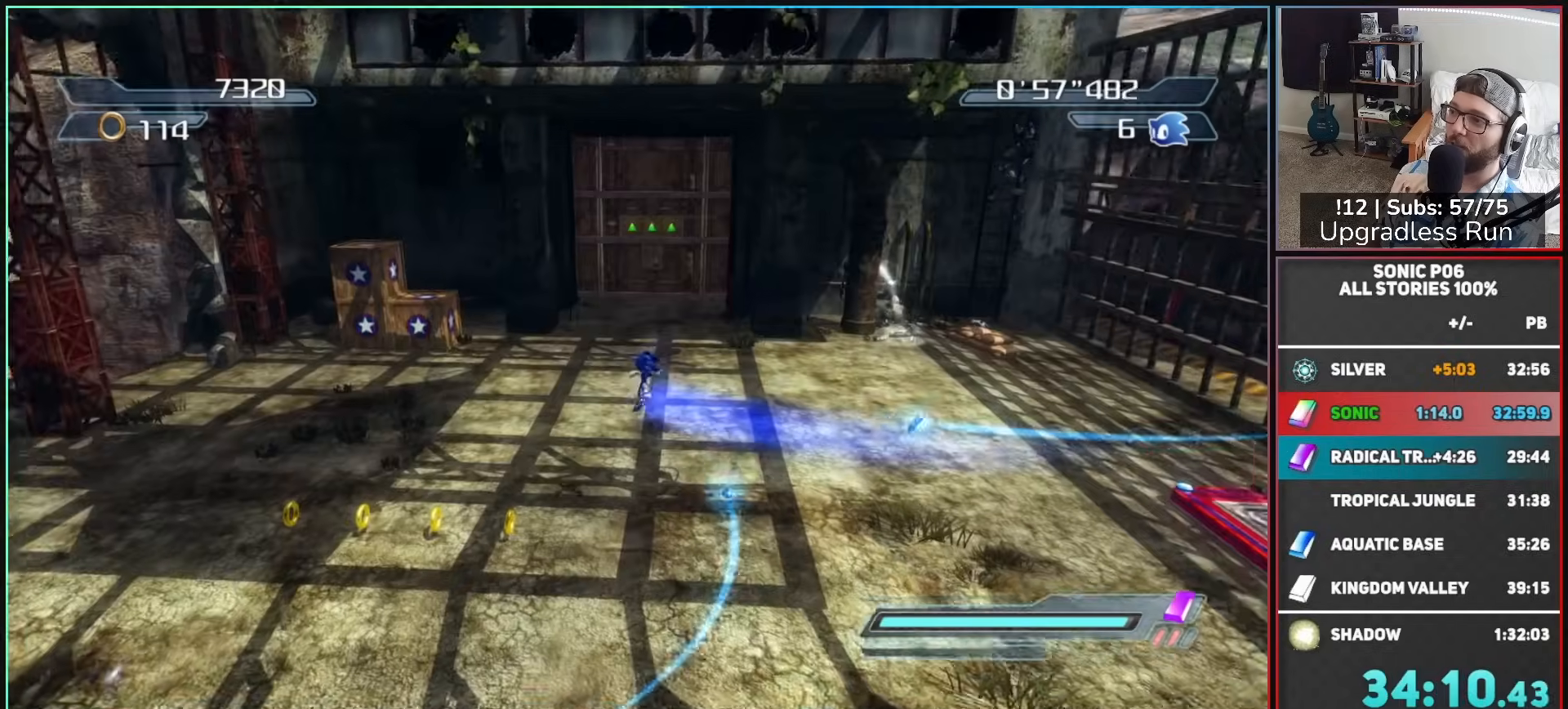
{"buttons": [], "left_stick": "up-right", "right_stick": "center"}
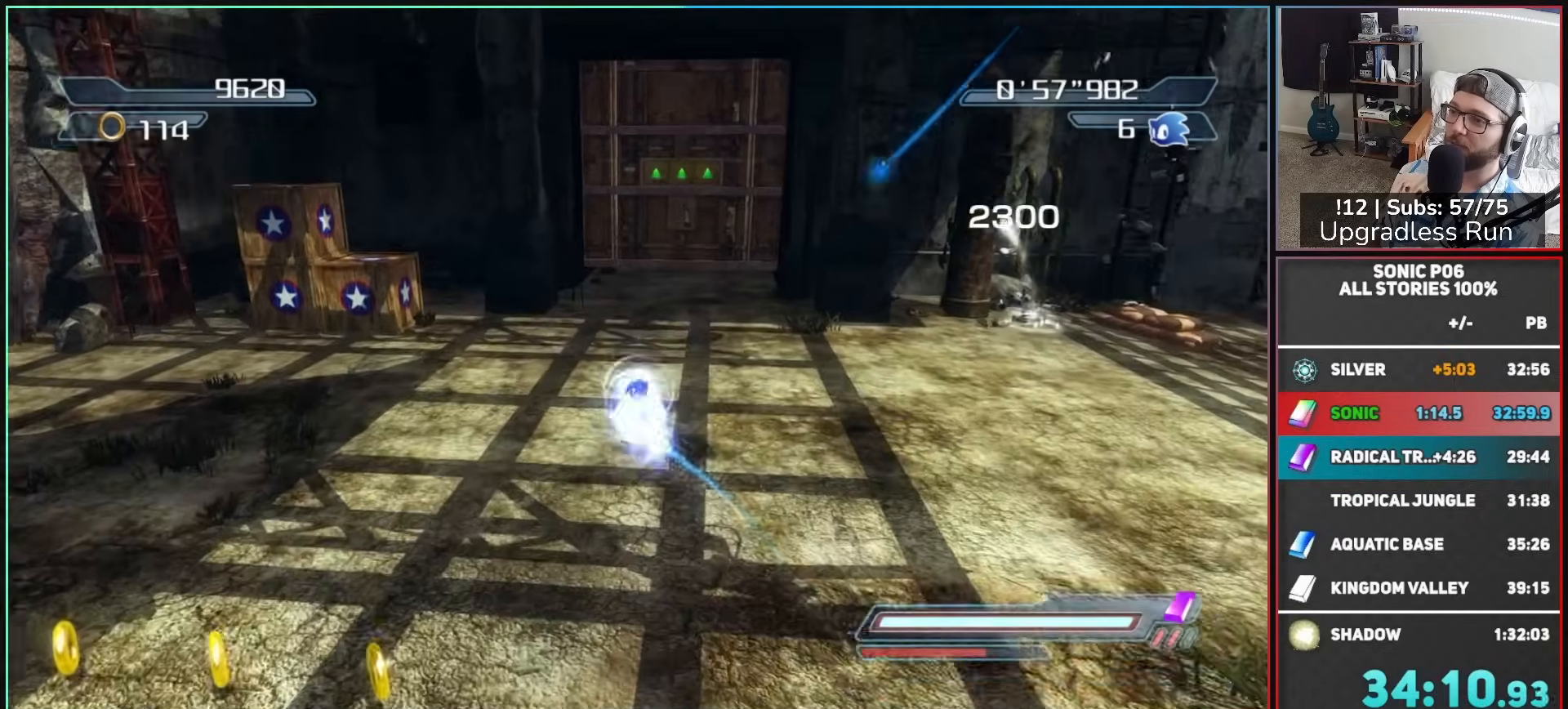
{"buttons": ["X"], "left_stick": "up", "right_stick": "center"}
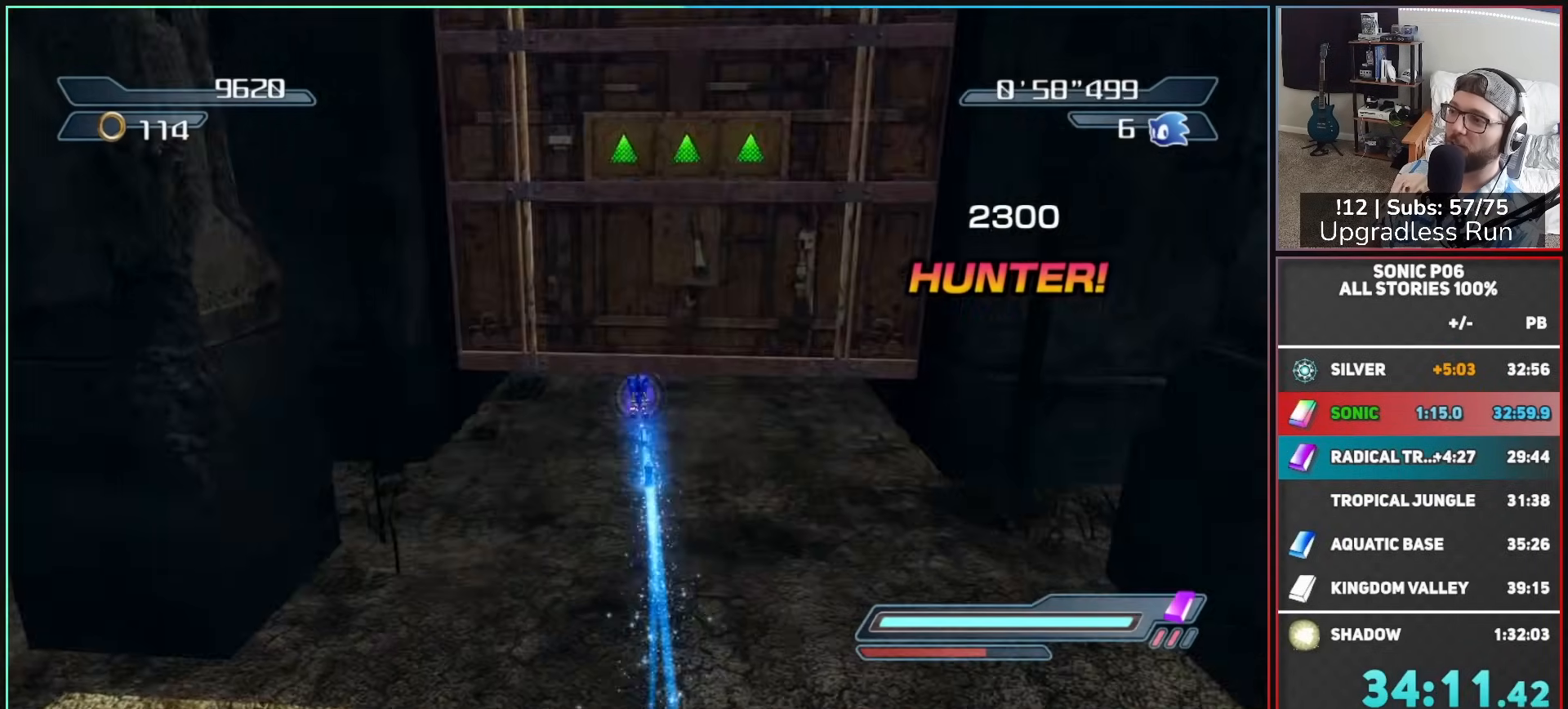
{"buttons": [], "left_stick": "up", "right_stick": "center", "events": [[67, "X", "up"], [167, "X", "down"], [233, "X", "up"]]}
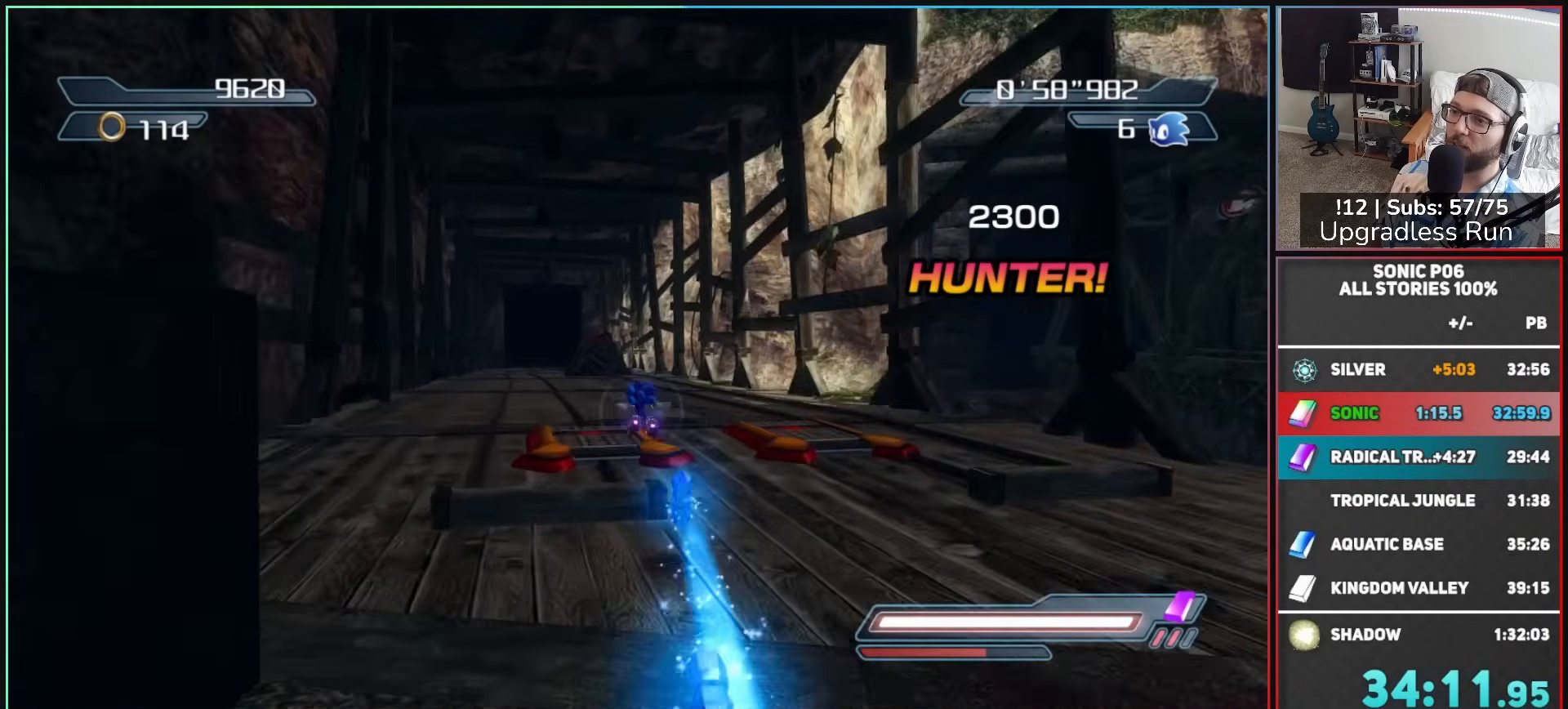
{"buttons": [], "left_stick": "up", "right_stick": "center", "events": []}
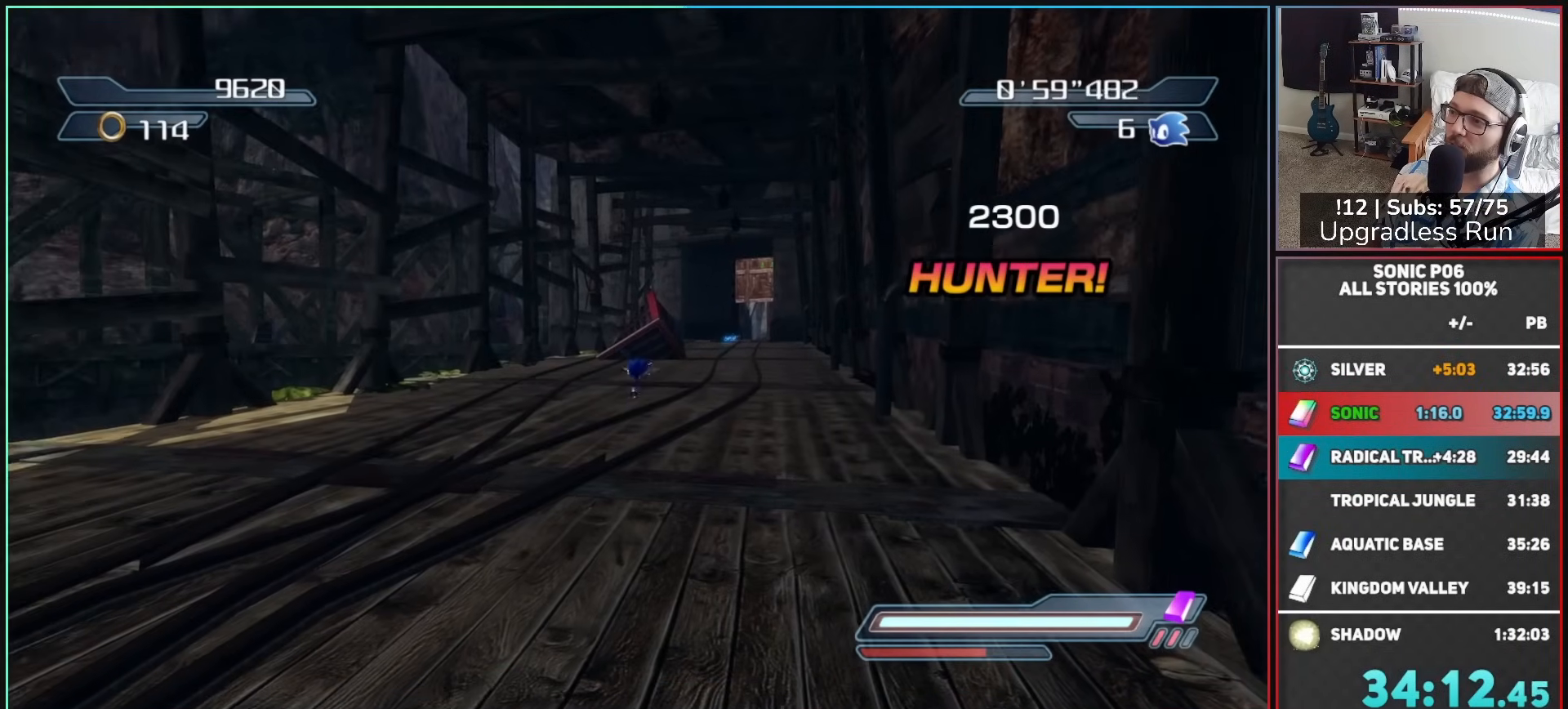
{"buttons": [], "left_stick": "up", "right_stick": "center", "events": []}
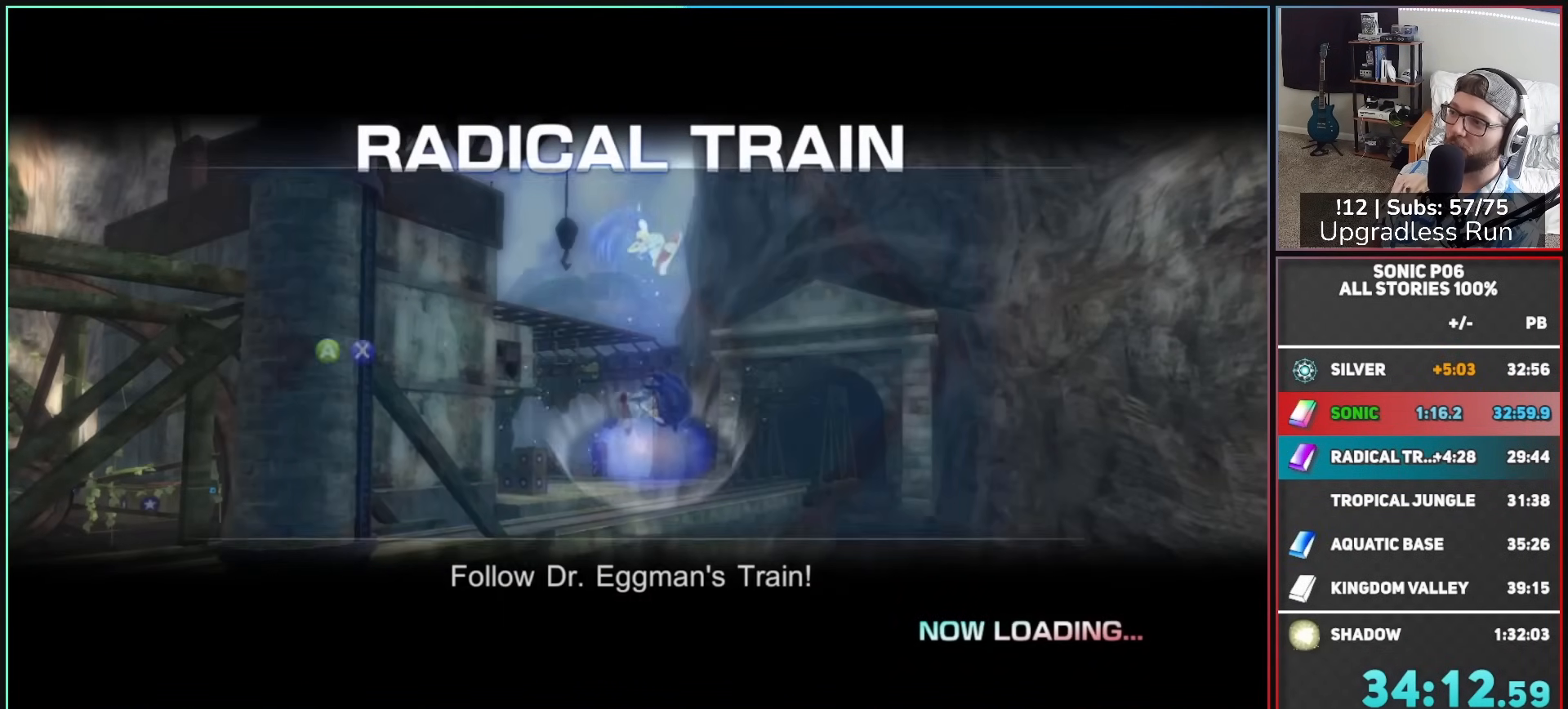
{"buttons": [], "left_stick": "up", "right_stick": "center", "events": []}
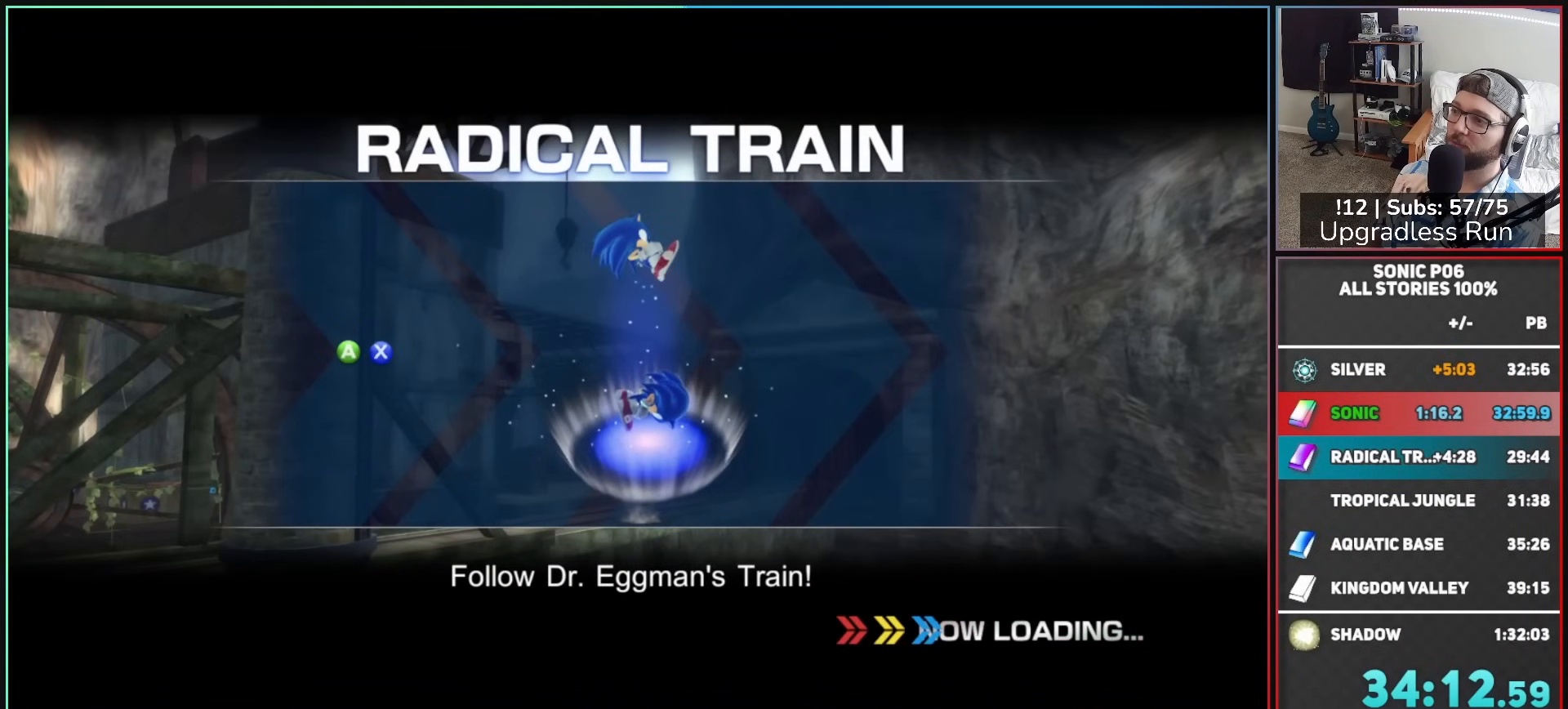
{"buttons": [], "left_stick": "up", "right_stick": "center", "events": []}
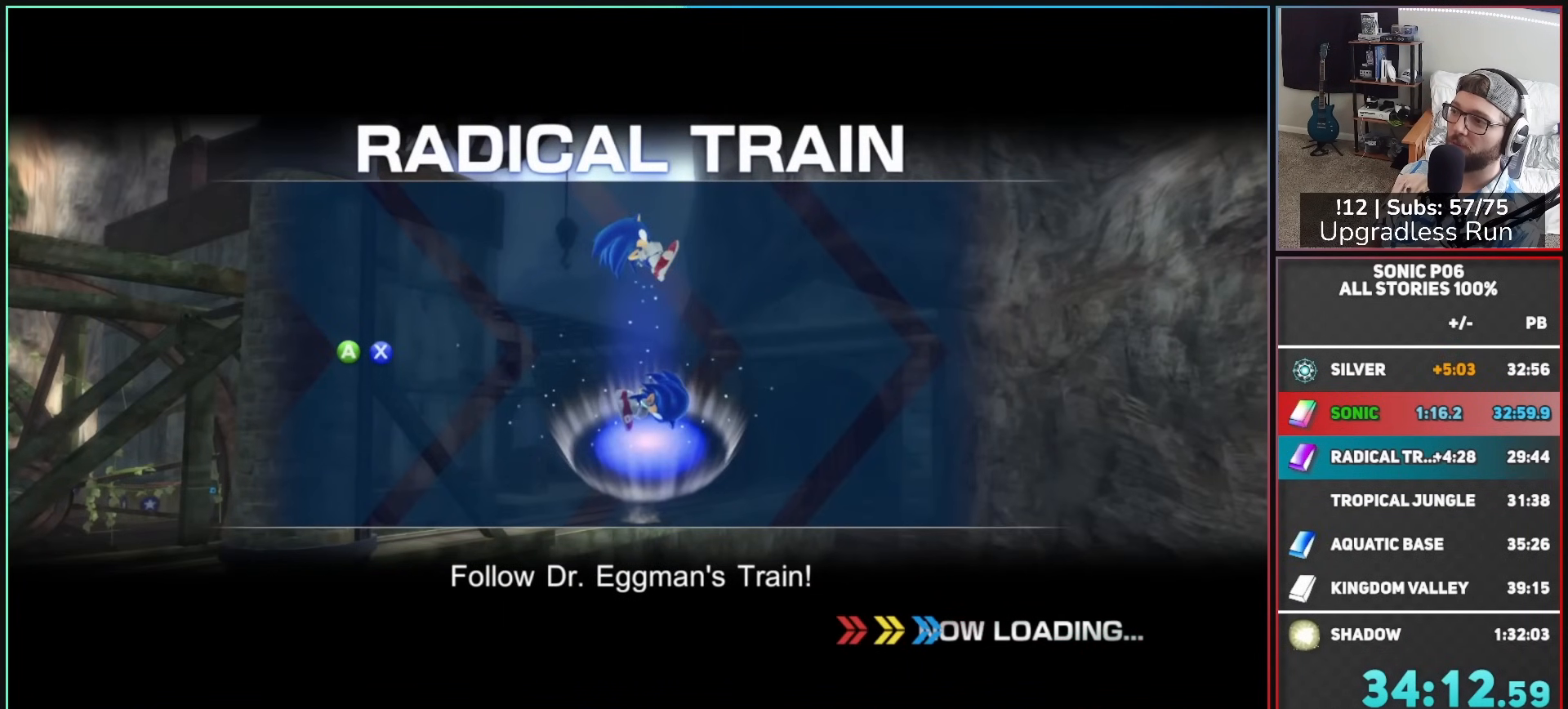
{"buttons": [], "left_stick": "up", "right_stick": "center", "events": []}